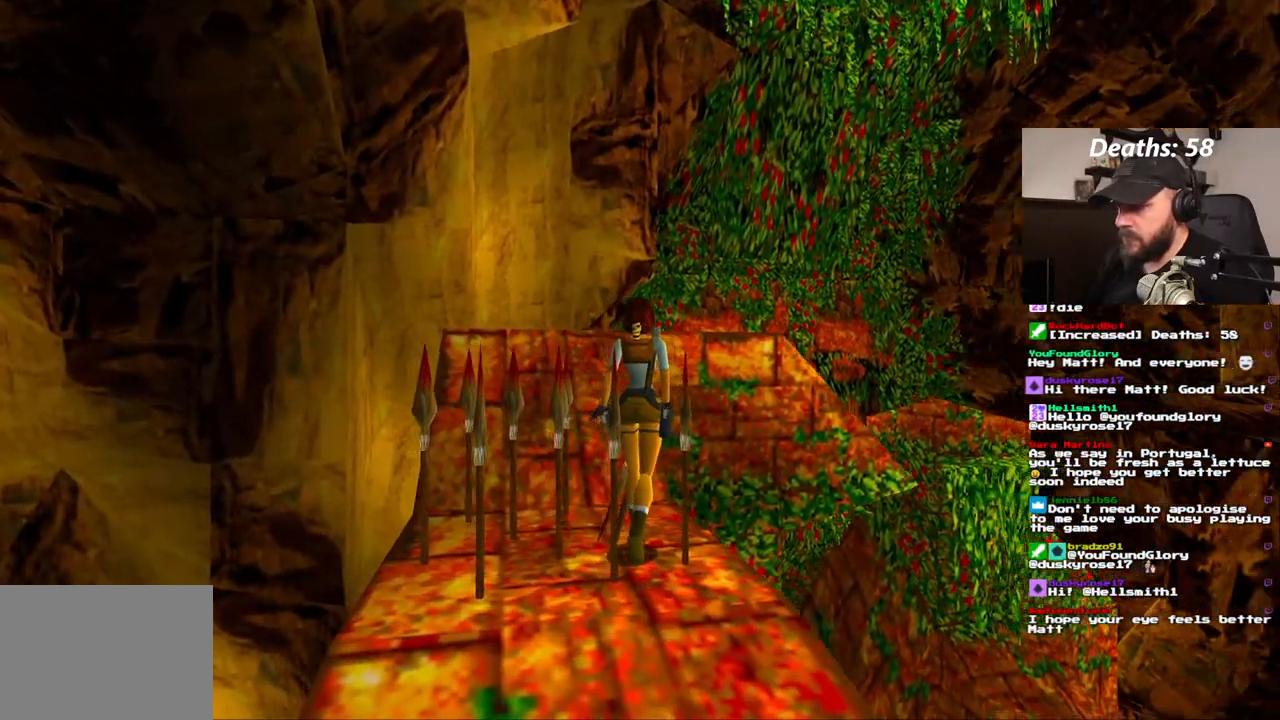
Gameplay with a controller (PlayStation layout); each line is a JSON object with the inputs held at the frame after it (dt_ms = milliseconds from this image to that frame). "events" lists button and stick changes between this image and that frame as [ms after this image, input, new state], when the widget could be followed in between. Not read: L1 L3 R1 R3.
{"dt_ms": 1000, "buttons": [], "left_stick": "center", "right_stick": "center", "events": [[33, "DPAD_RIGHT", "up"], [267, "DPAD_RIGHT", "down"], [583, "DPAD_UP", "up"], [650, "DPAD_RIGHT", "up"]]}
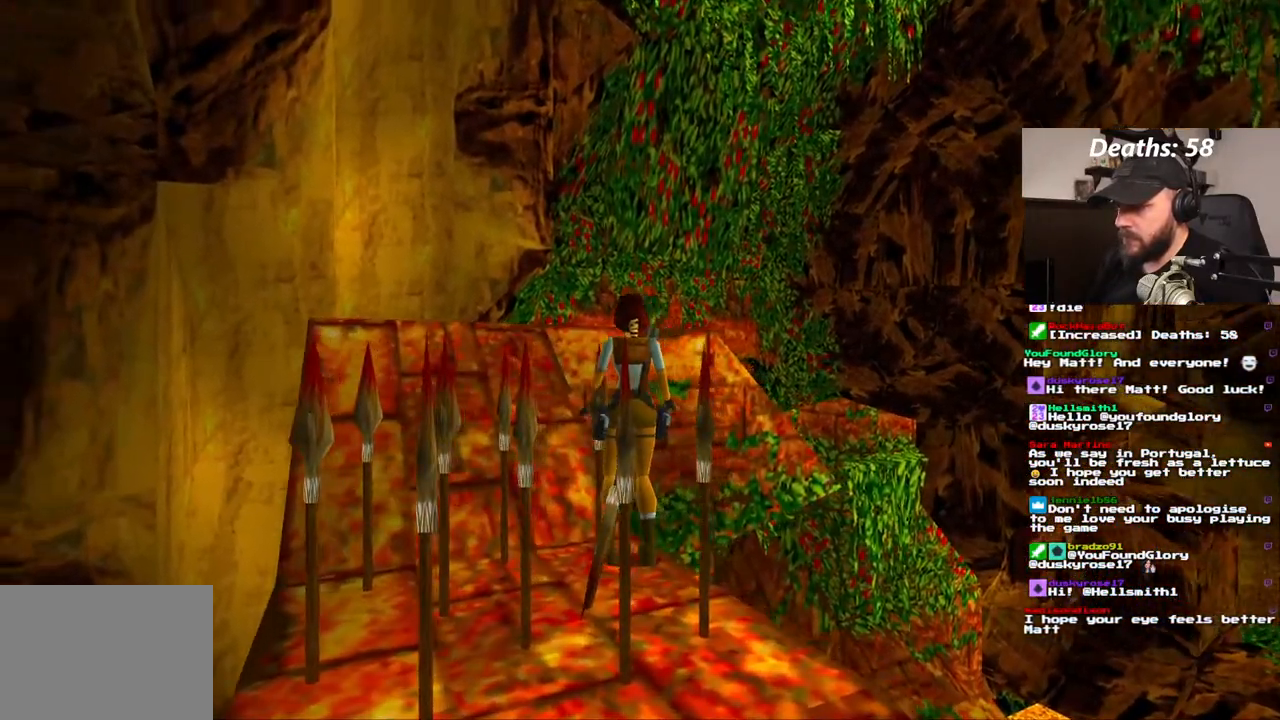
{"dt_ms": 500, "buttons": [], "left_stick": "center", "right_stick": "center", "events": []}
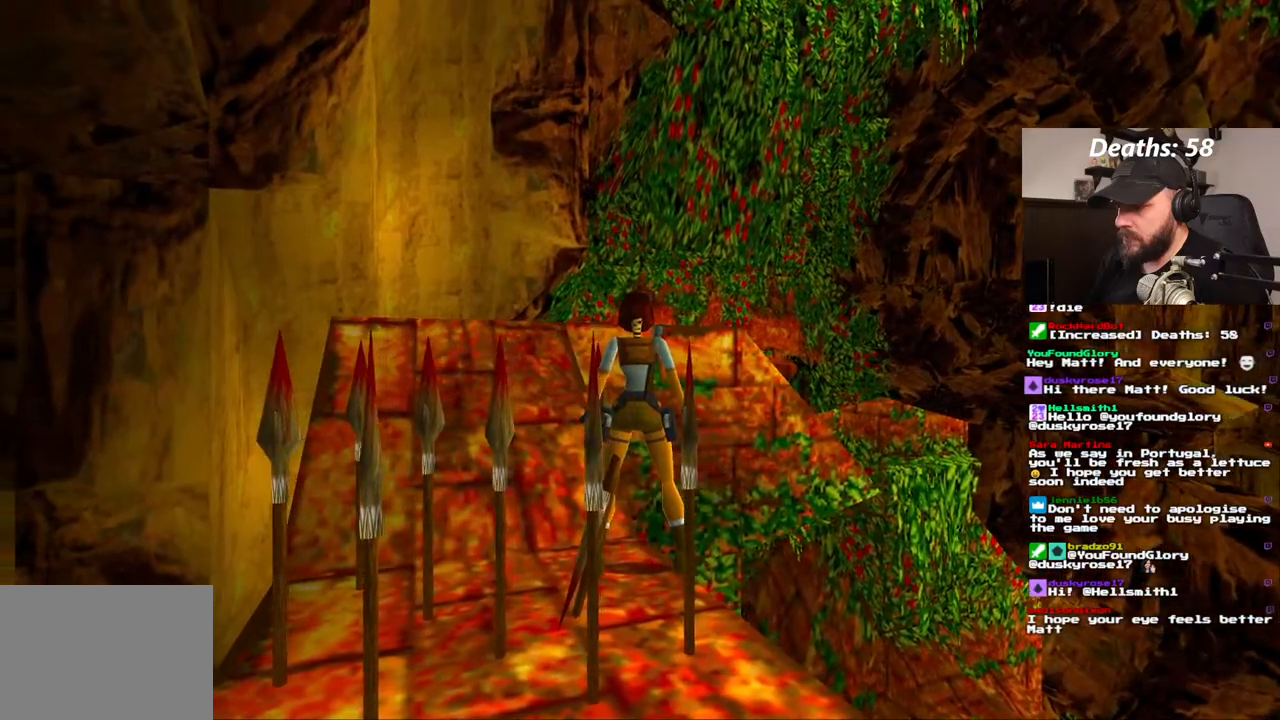
{"dt_ms": 500, "buttons": ["DPAD_RIGHT"], "left_stick": "center", "right_stick": "center", "events": [[50, "DPAD_RIGHT", "down"]]}
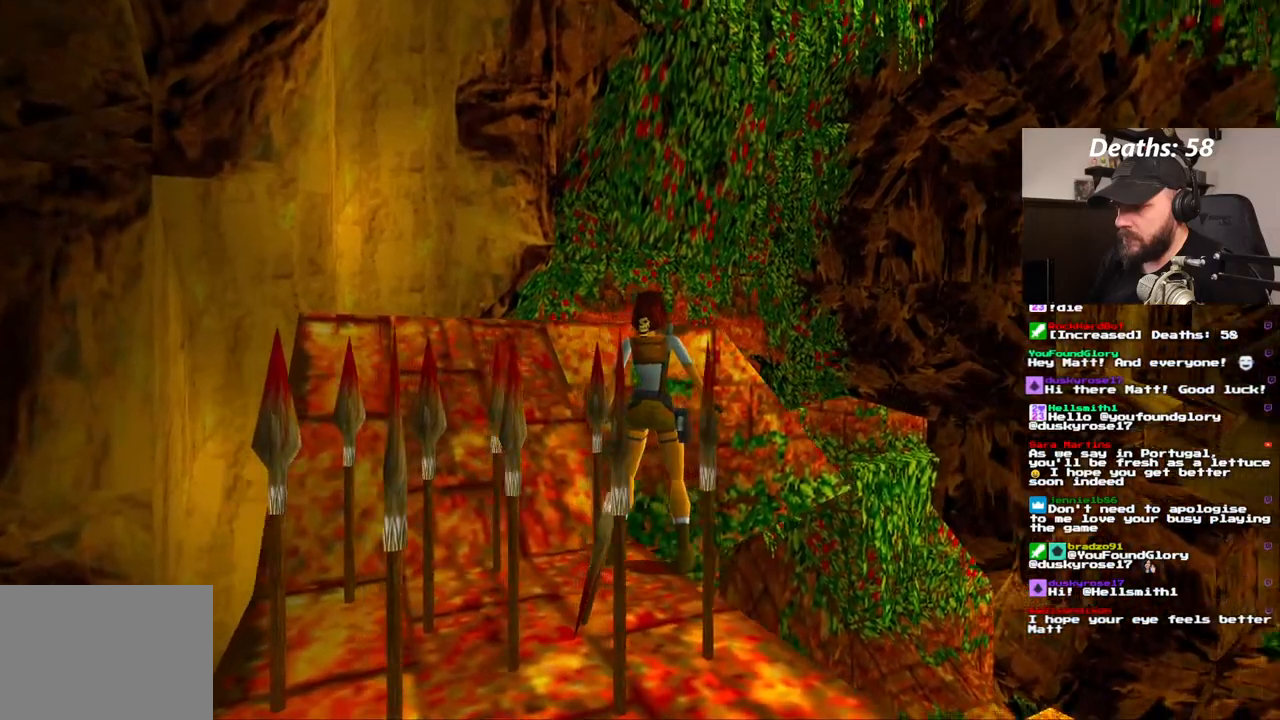
{"dt_ms": 500, "buttons": ["DPAD_UP"], "left_stick": "center", "right_stick": "center", "events": [[183, "DPAD_RIGHT", "up"], [433, "DPAD_UP", "down"]]}
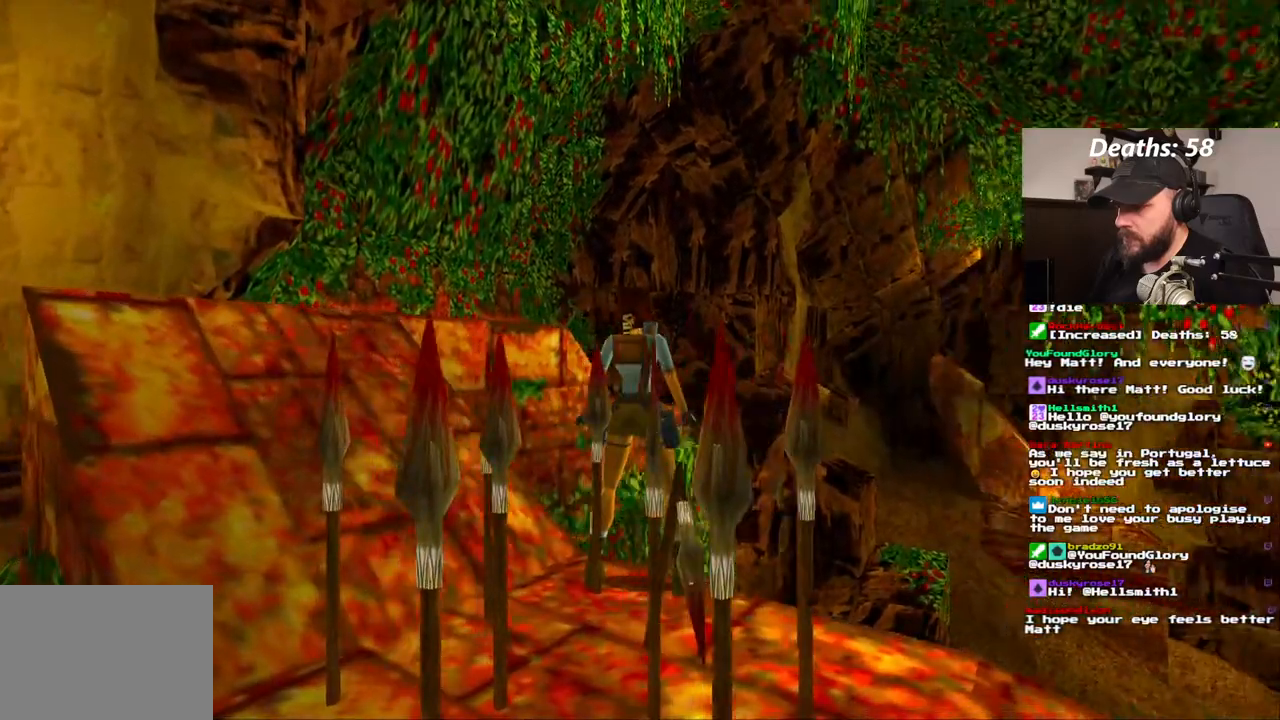
{"dt_ms": 500, "buttons": ["DPAD_LEFT"], "left_stick": "center", "right_stick": "center", "events": [[67, "DPAD_UP", "up"], [433, "DPAD_LEFT", "down"]]}
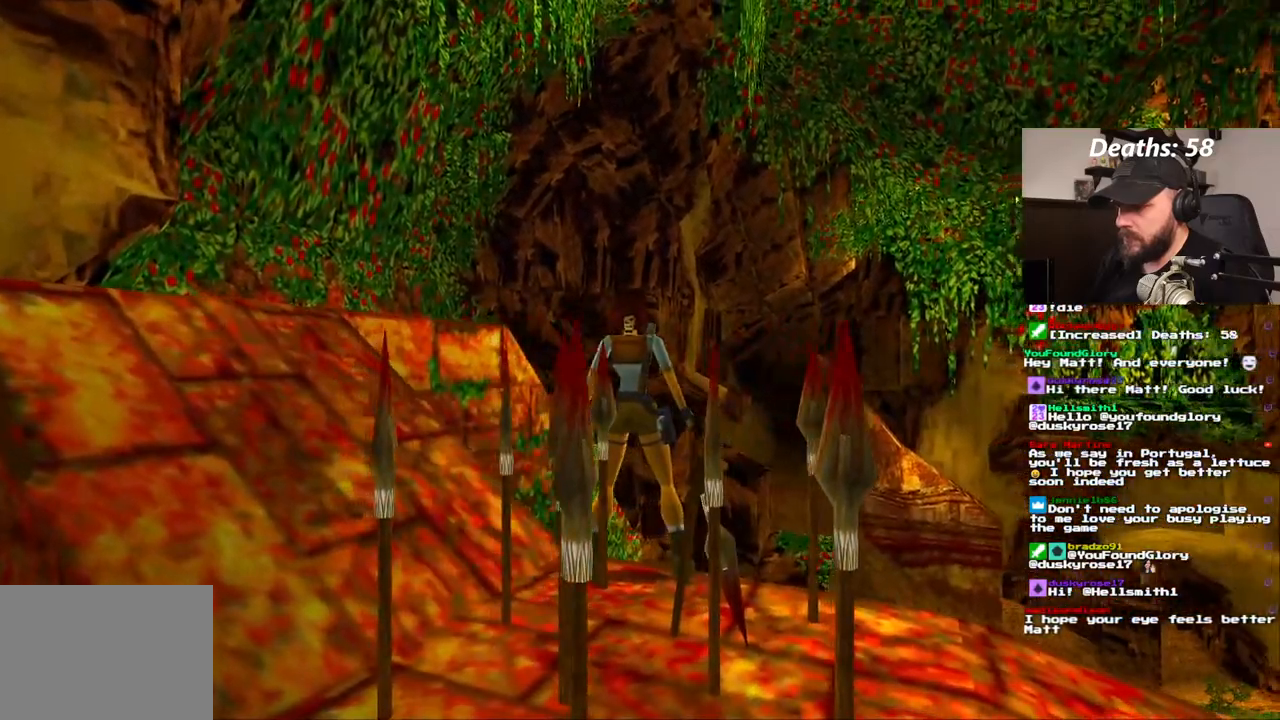
{"dt_ms": 500, "buttons": [], "left_stick": "center", "right_stick": "center", "events": [[350, "DPAD_LEFT", "up"]]}
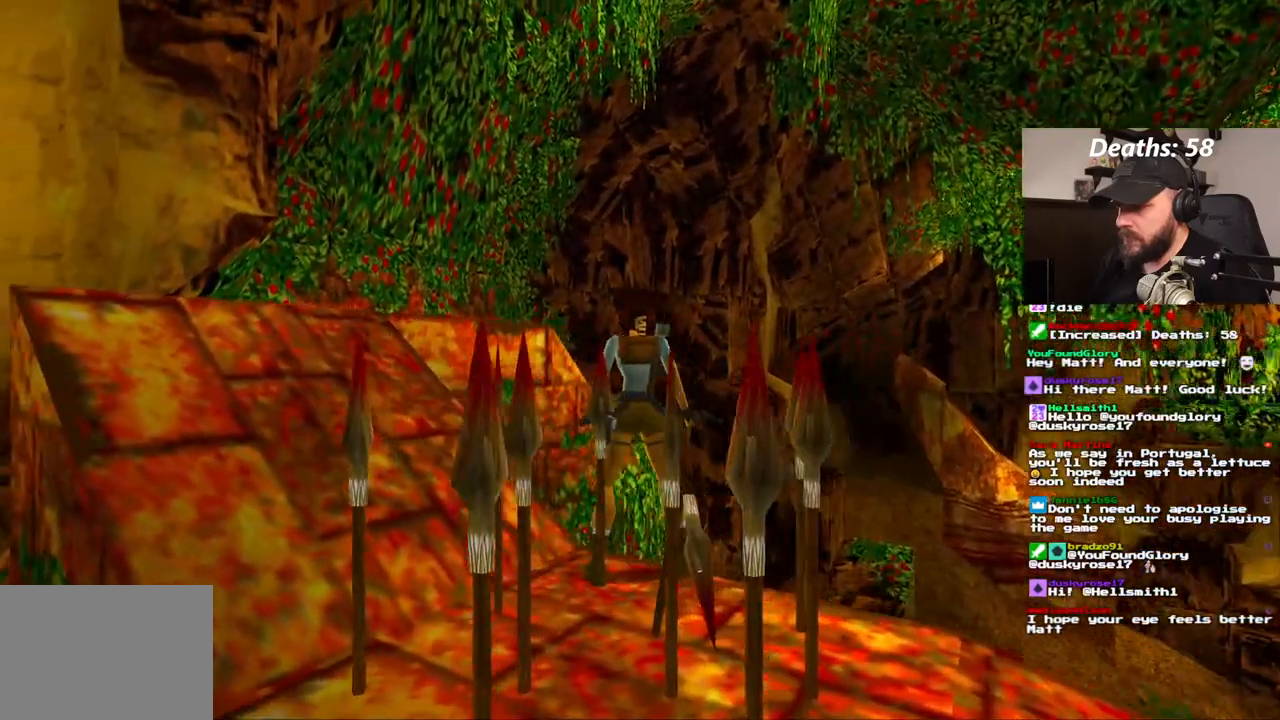
{"dt_ms": 500, "buttons": ["DPAD_LEFT"], "left_stick": "center", "right_stick": "center", "events": [[450, "DPAD_LEFT", "down"]]}
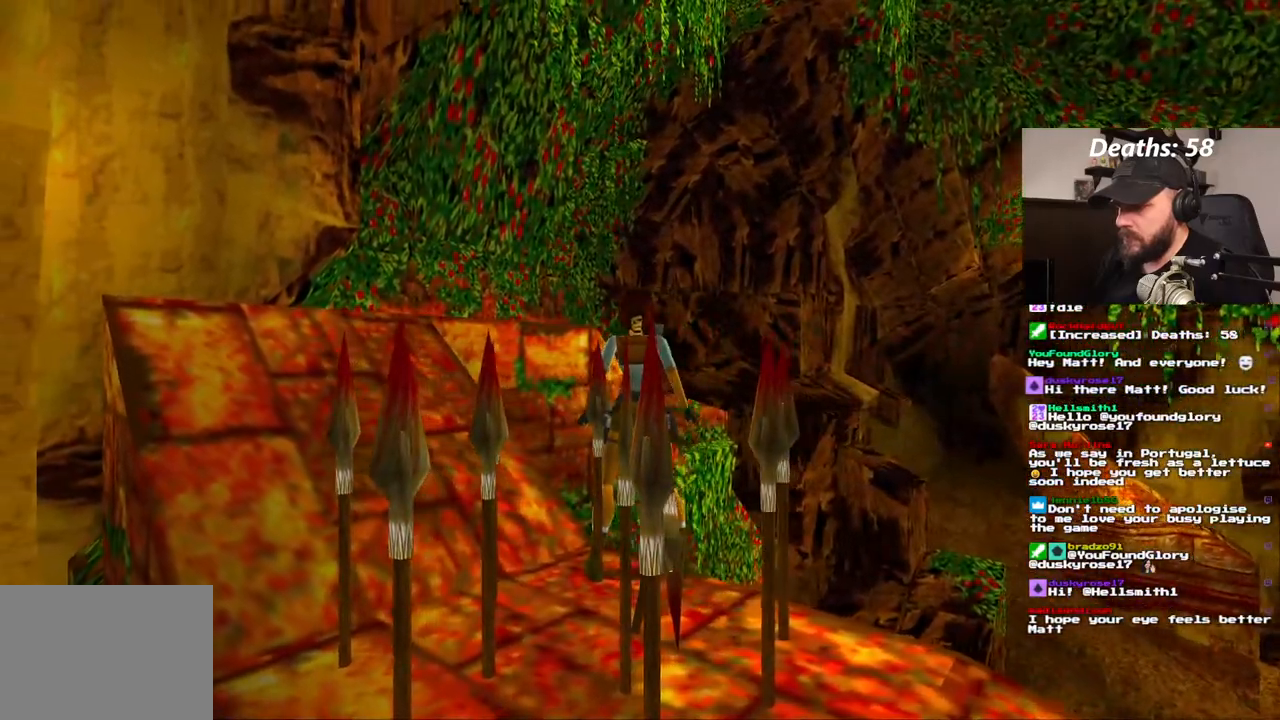
{"dt_ms": 500, "buttons": [], "left_stick": "center", "right_stick": "center", "events": [[333, "DPAD_LEFT", "up"]]}
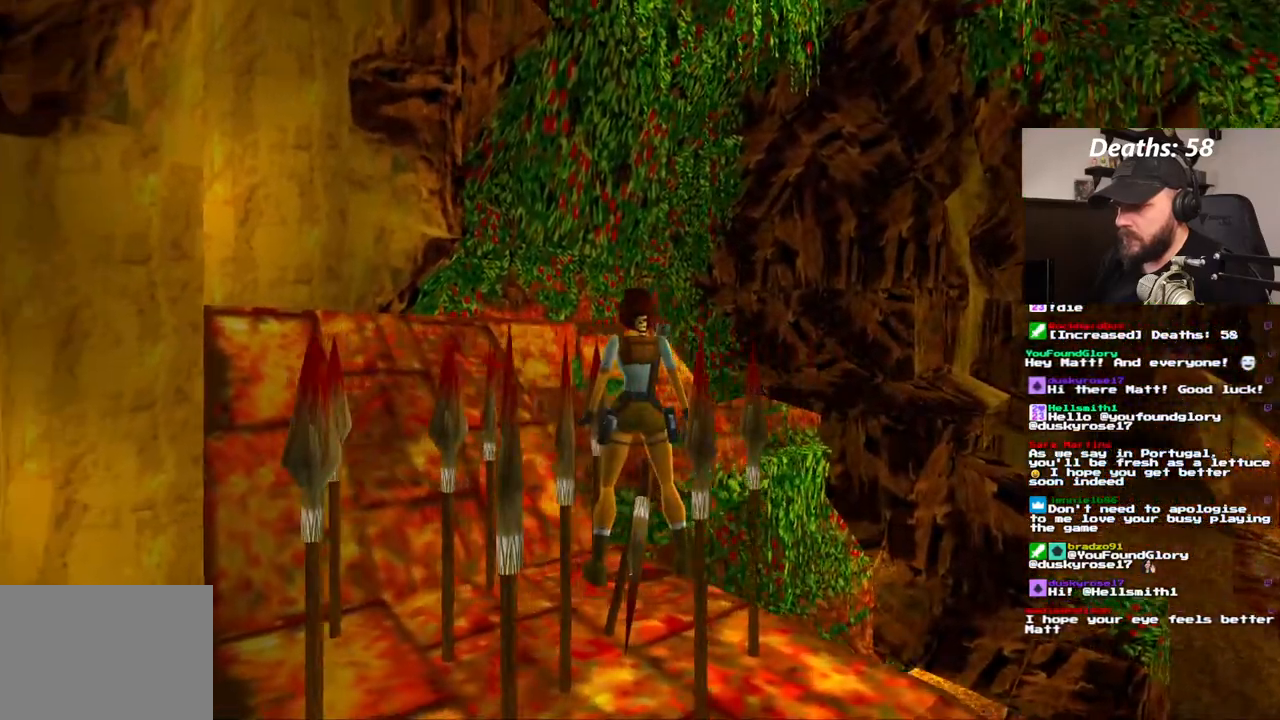
{"dt_ms": 500, "buttons": ["DPAD_UP"], "left_stick": "center", "right_stick": "center", "events": [[33, "DPAD_RIGHT", "down"], [150, "DPAD_RIGHT", "up"], [483, "DPAD_UP", "down"]]}
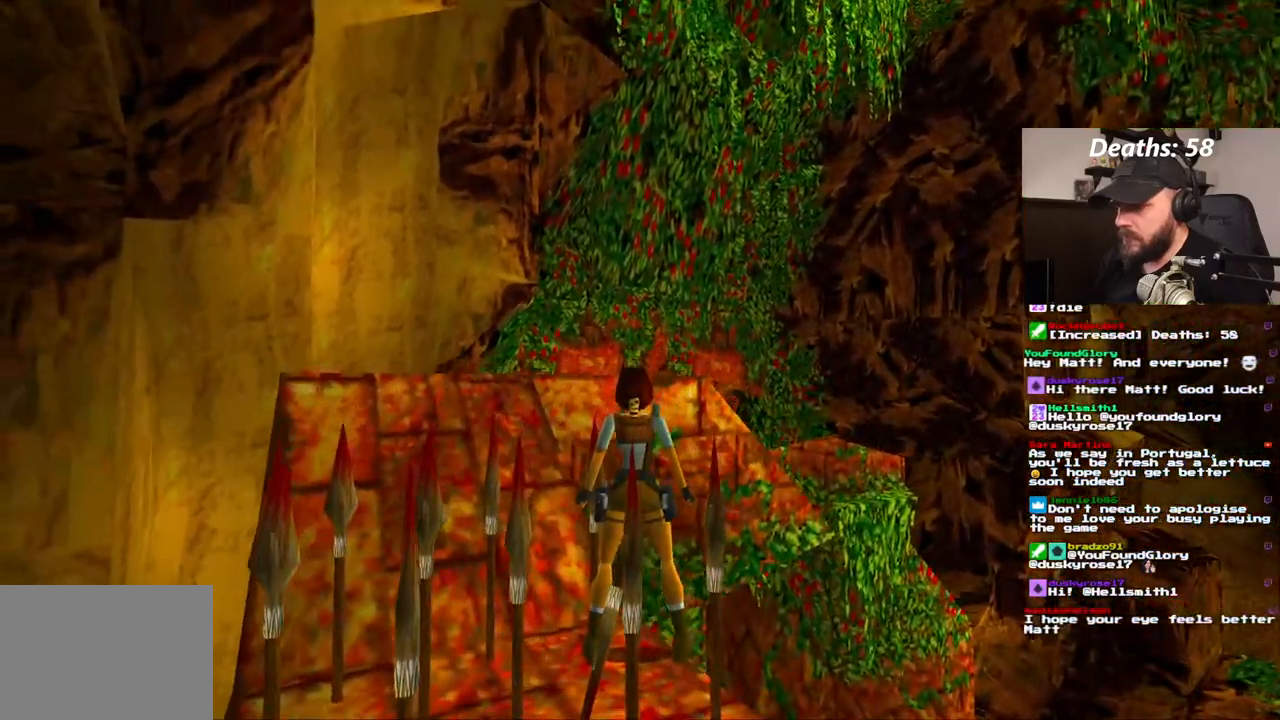
{"dt_ms": 500, "buttons": [], "left_stick": "center", "right_stick": "center", "events": [[300, "DPAD_UP", "up"]]}
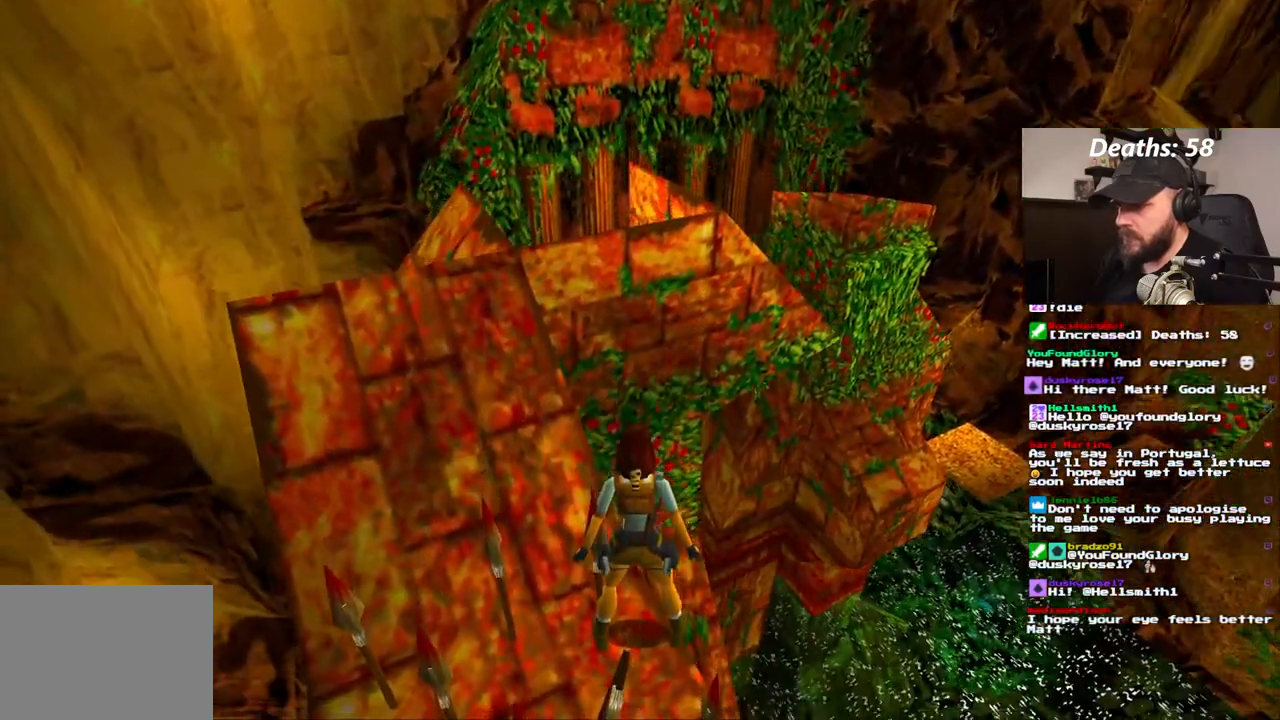
{"dt_ms": 500, "buttons": [], "left_stick": "center", "right_stick": "center", "events": [[100, "DPAD_UP", "down"], [200, "DPAD_UP", "up"]]}
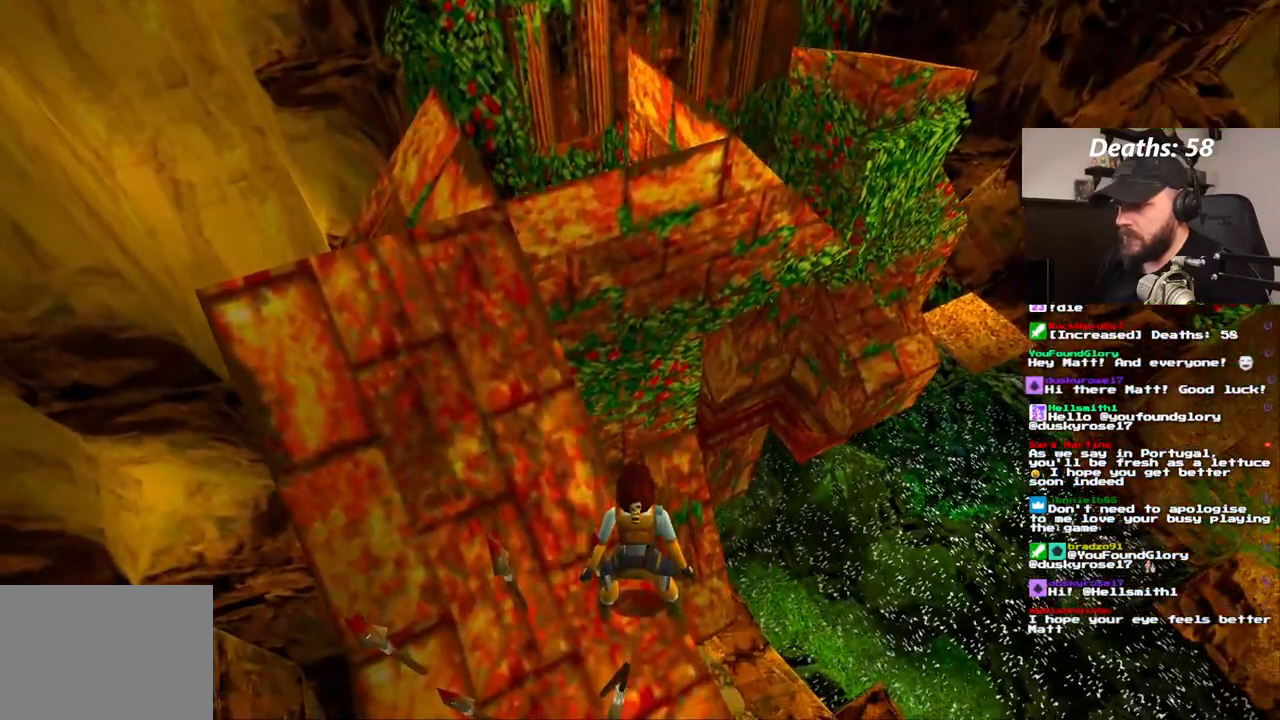
{"dt_ms": 500, "buttons": [], "left_stick": "center", "right_stick": "center", "events": []}
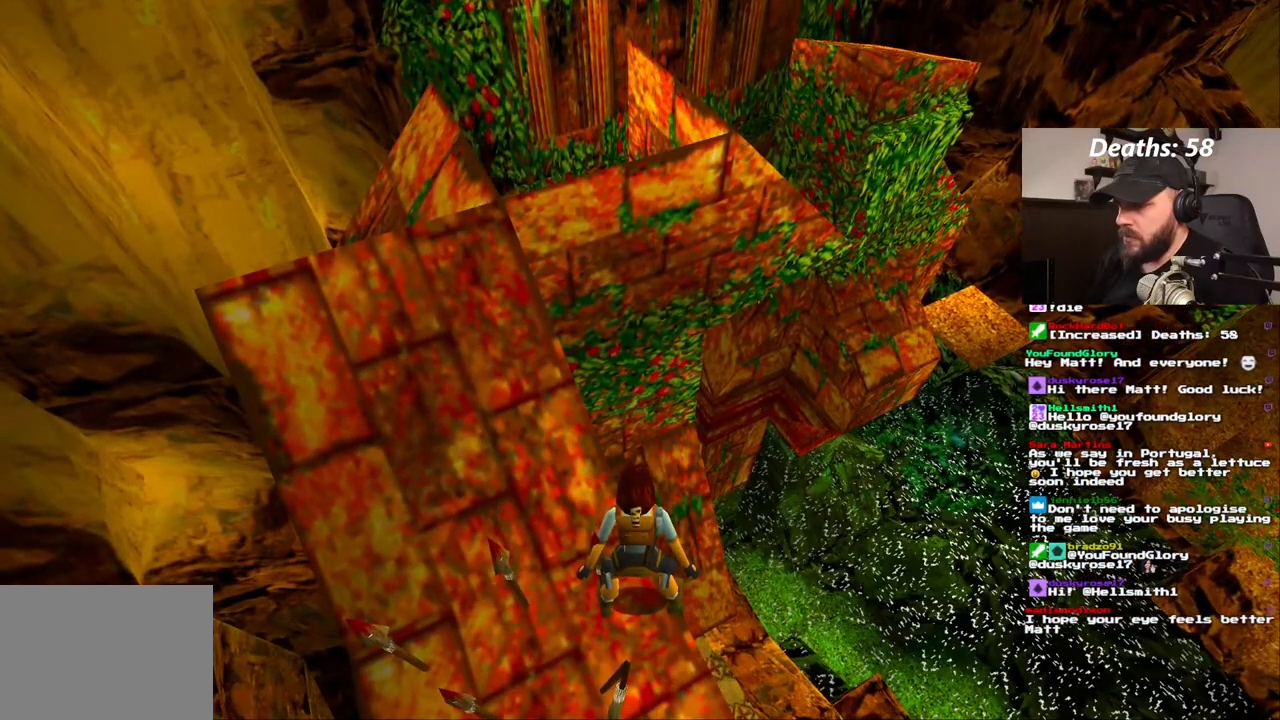
{"dt_ms": 500, "buttons": ["DPAD_UP"], "left_stick": "center", "right_stick": "center", "events": [[233, "DPAD_RIGHT", "down"], [383, "DPAD_RIGHT", "up"], [383, "DPAD_UP", "down"], [417, "L2", "down"], [483, "L2", "up"]]}
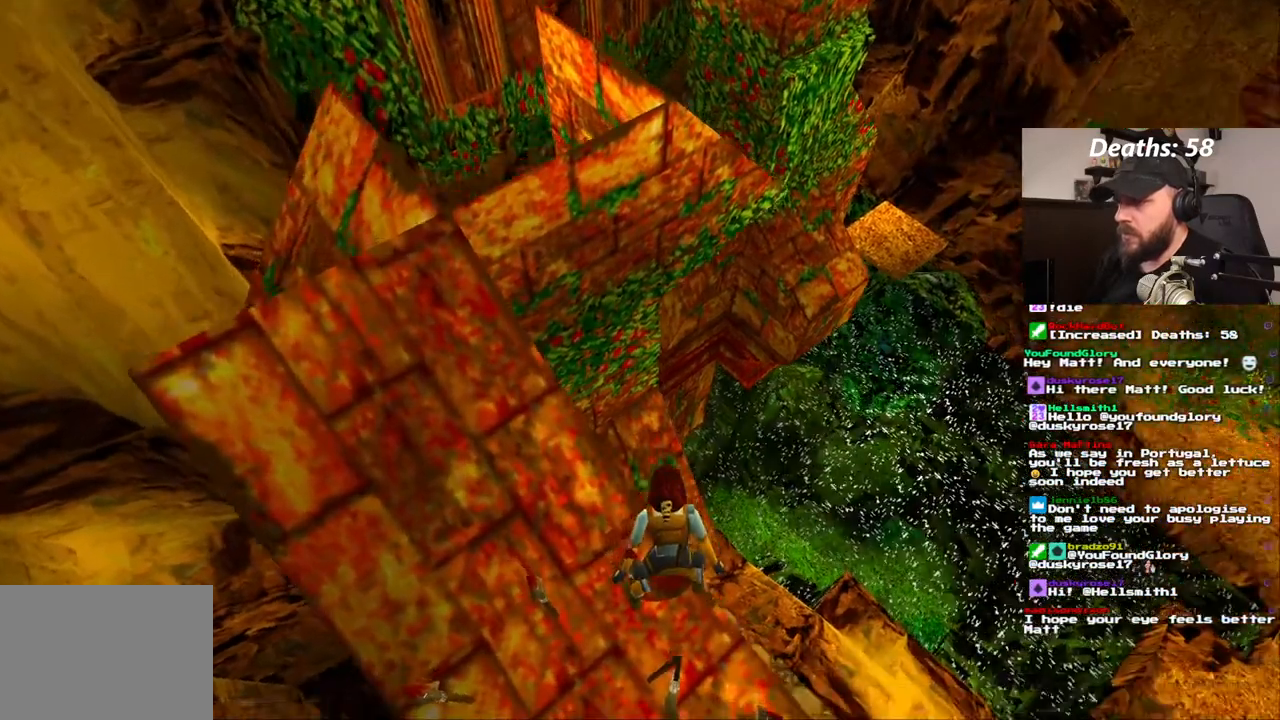
{"dt_ms": 500, "buttons": [], "left_stick": "center", "right_stick": "center", "events": [[67, "DPAD_UP", "up"]]}
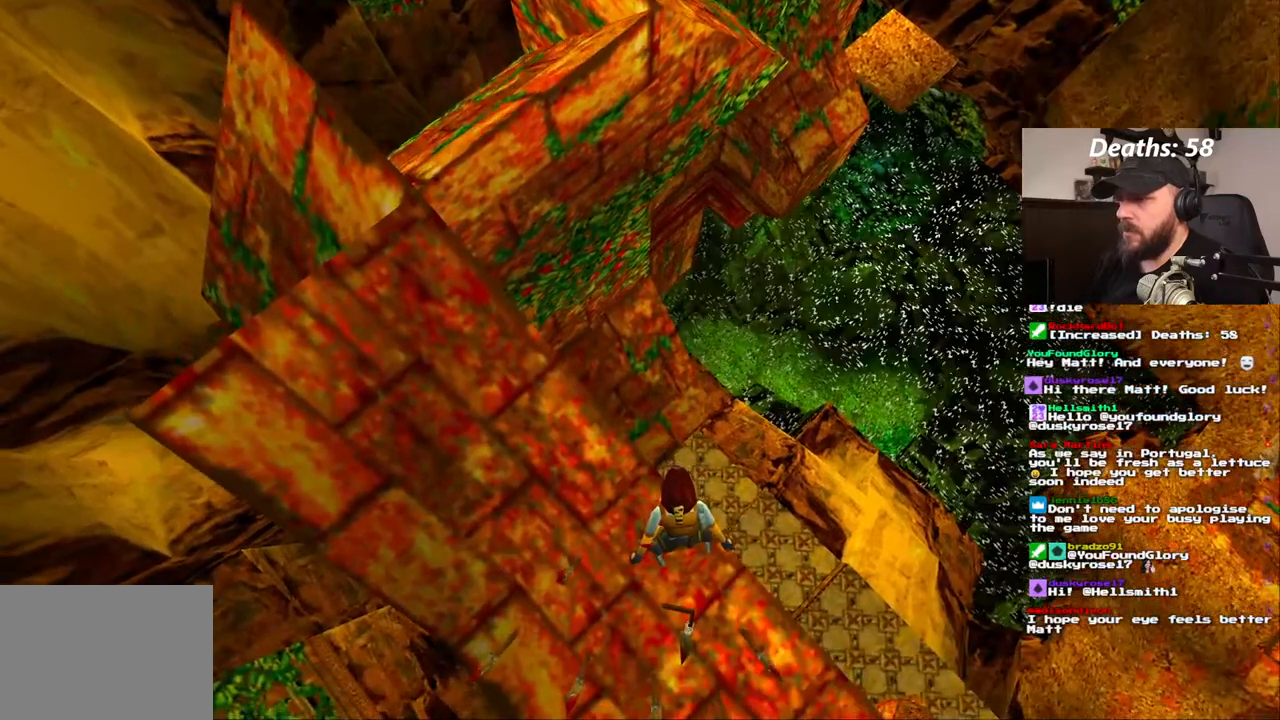
{"dt_ms": 500, "buttons": [], "left_stick": "center", "right_stick": "center", "events": []}
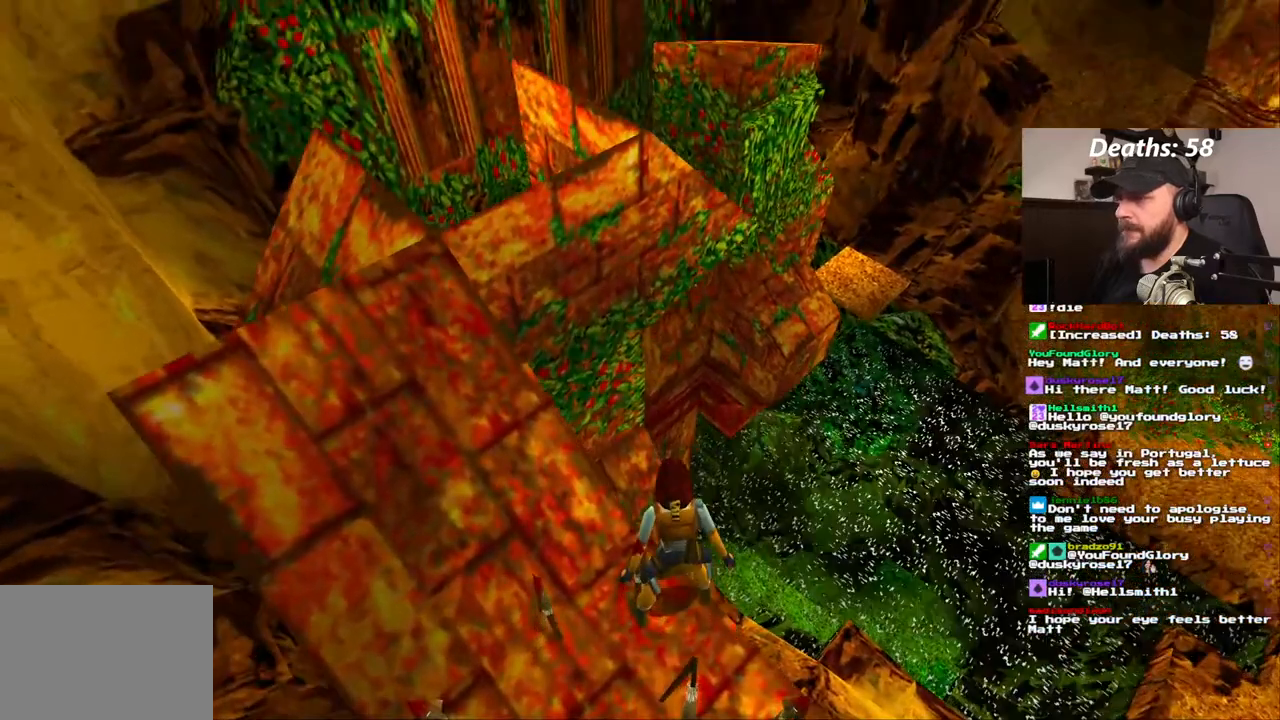
{"dt_ms": 500, "buttons": [], "left_stick": "center", "right_stick": "center", "events": []}
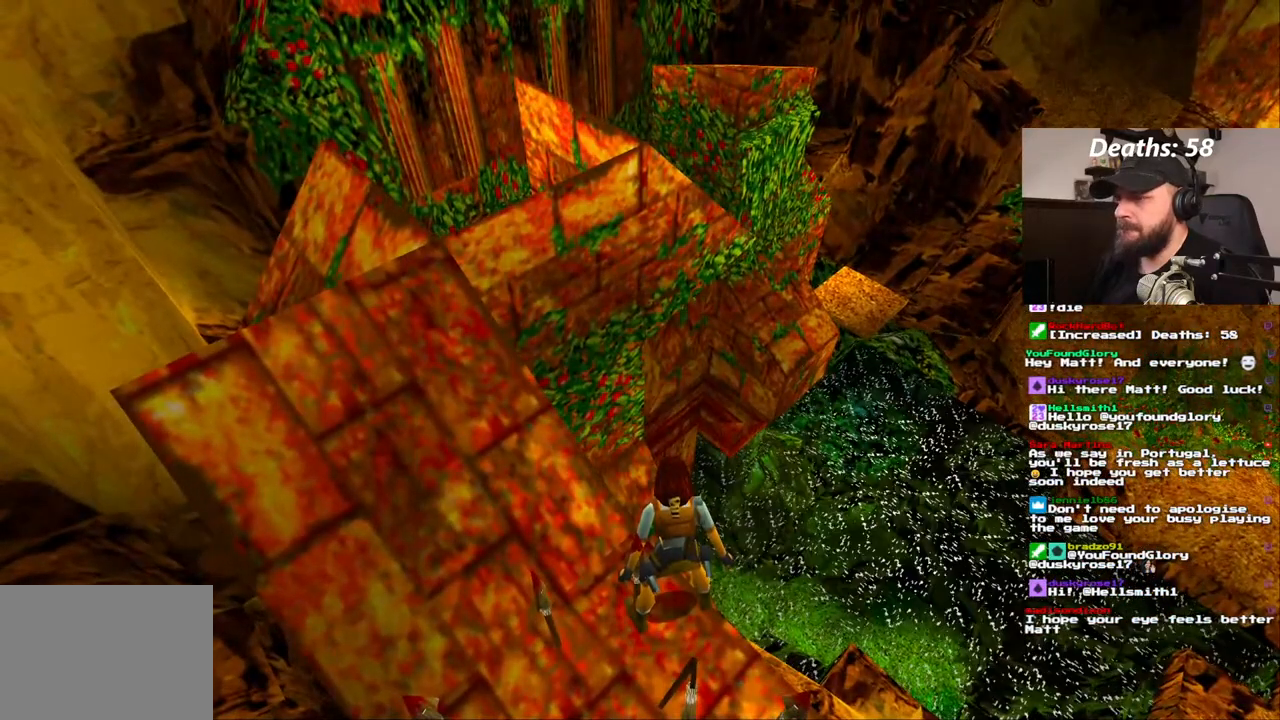
{"dt_ms": 500, "buttons": [], "left_stick": "center", "right_stick": "center", "events": []}
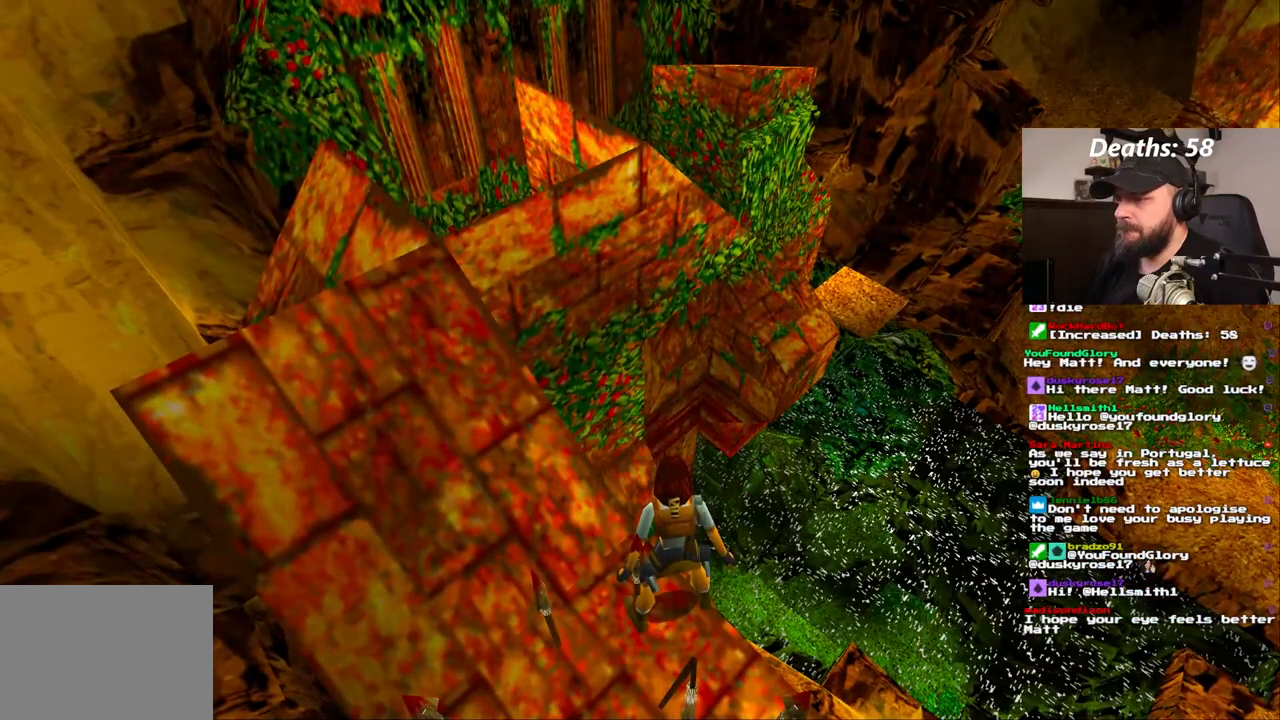
{"dt_ms": 500, "buttons": [], "left_stick": "center", "right_stick": "center", "events": []}
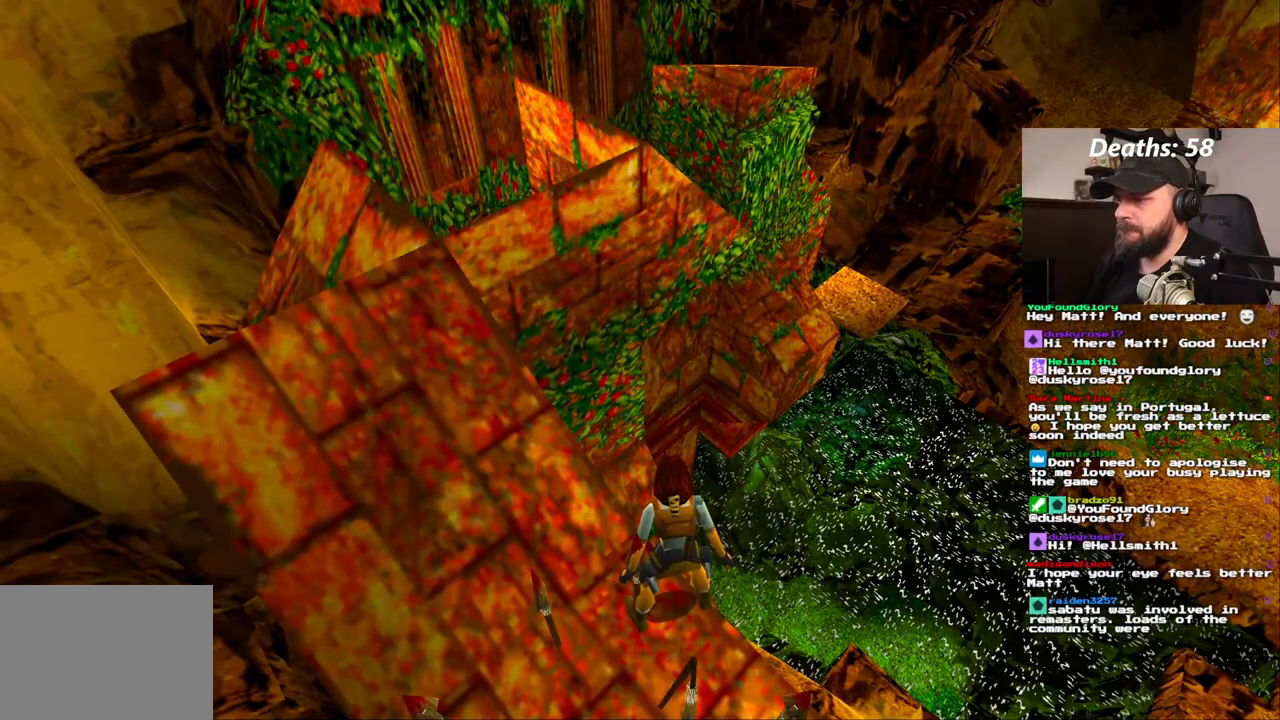
{"dt_ms": 500, "buttons": [], "left_stick": "center", "right_stick": "center", "events": []}
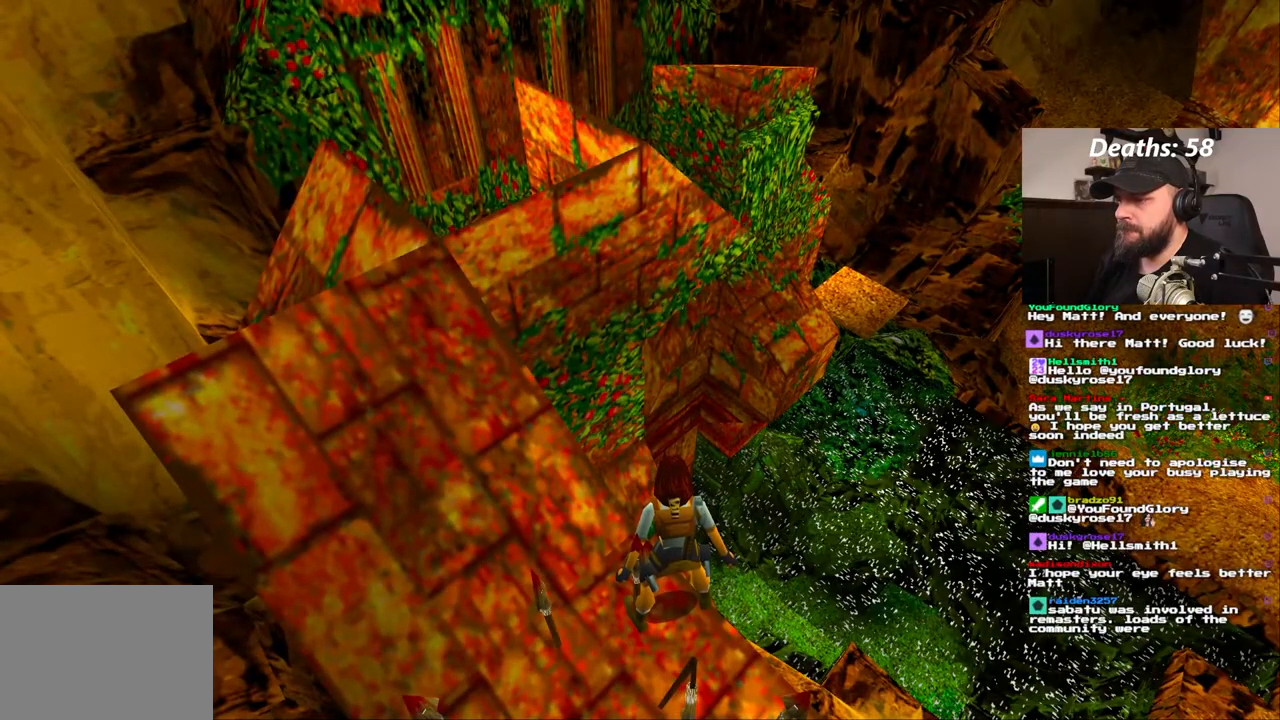
{"dt_ms": 500, "buttons": [], "left_stick": "center", "right_stick": "center", "events": []}
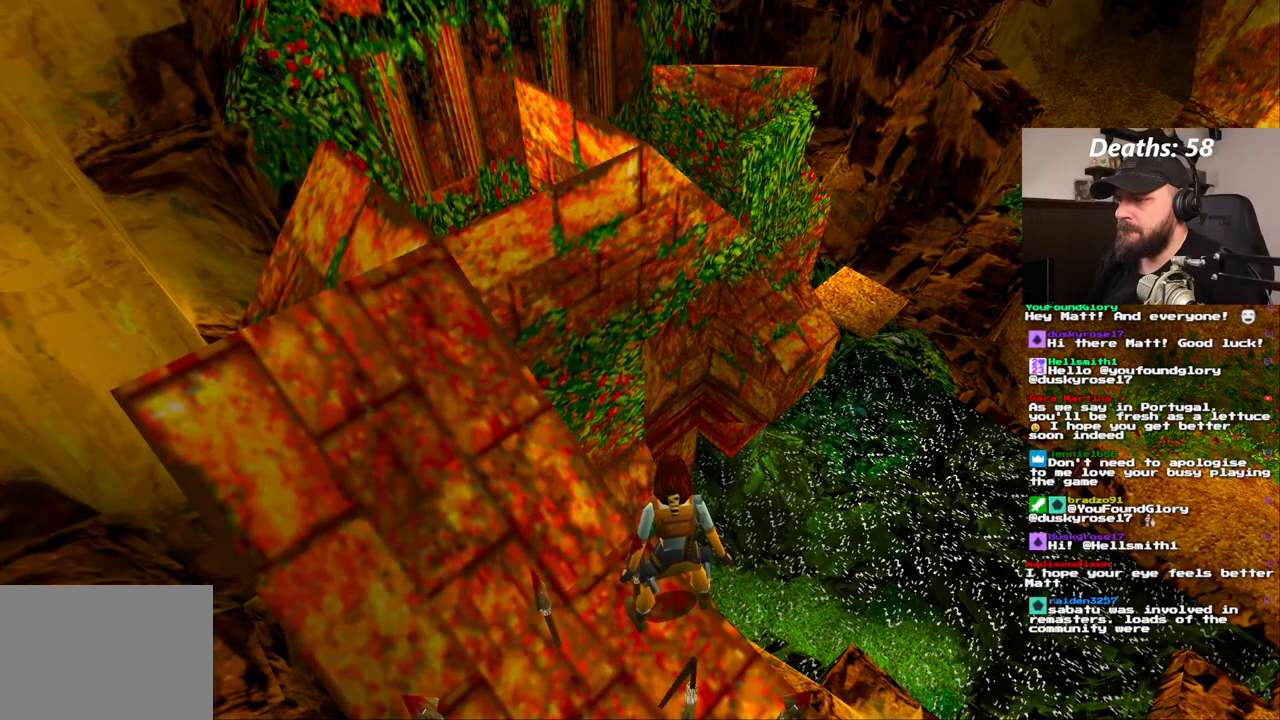
{"dt_ms": 500, "buttons": [], "left_stick": "center", "right_stick": "center", "events": []}
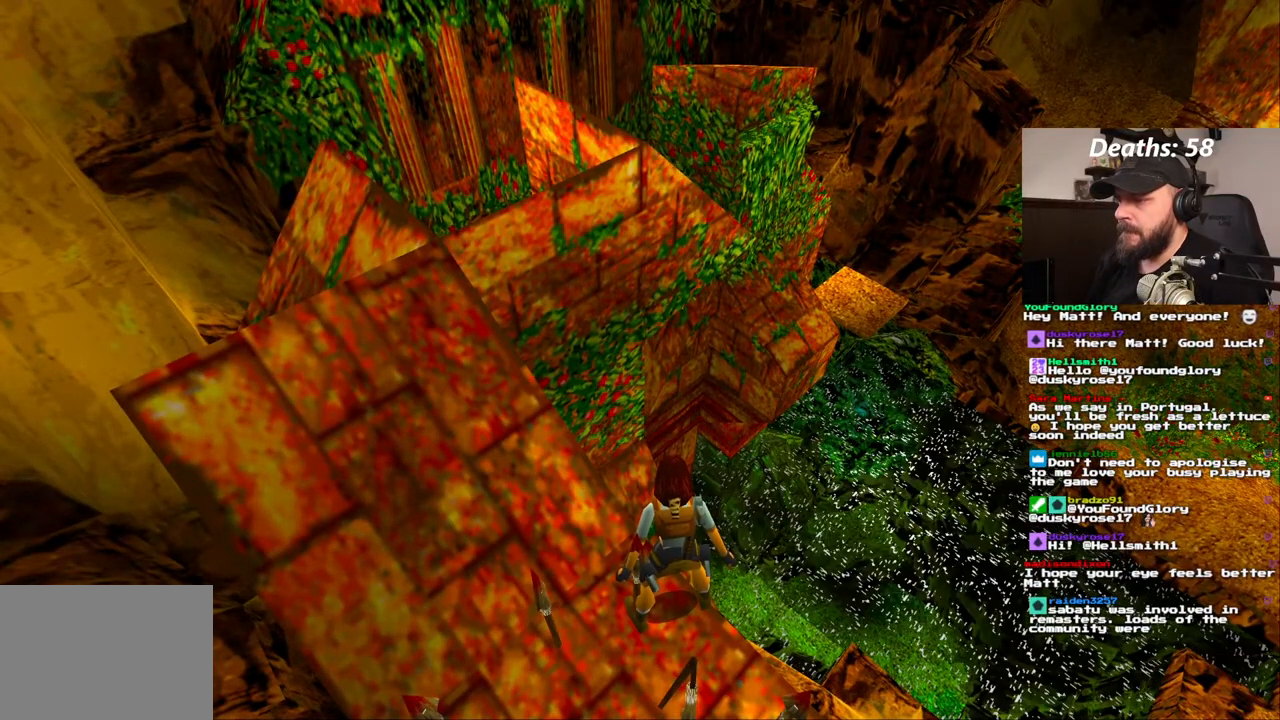
{"dt_ms": 500, "buttons": [], "left_stick": "center", "right_stick": "center", "events": []}
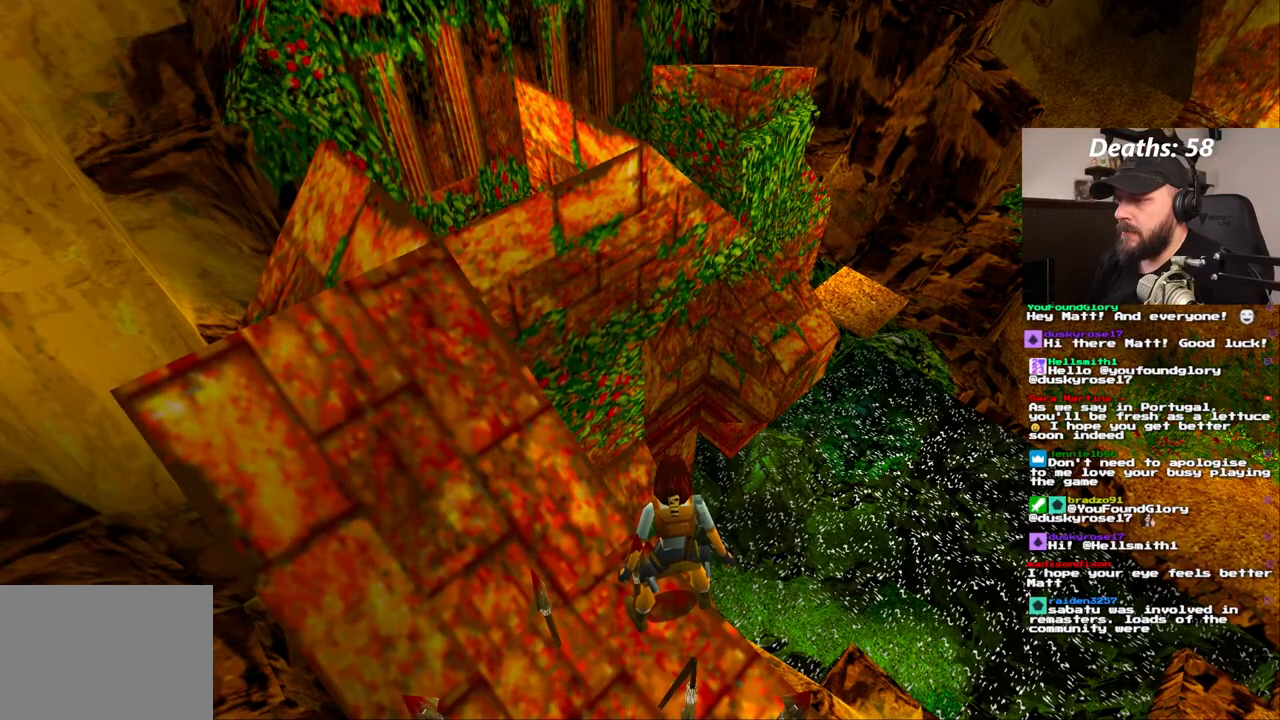
{"dt_ms": 500, "buttons": [], "left_stick": "center", "right_stick": "center", "events": []}
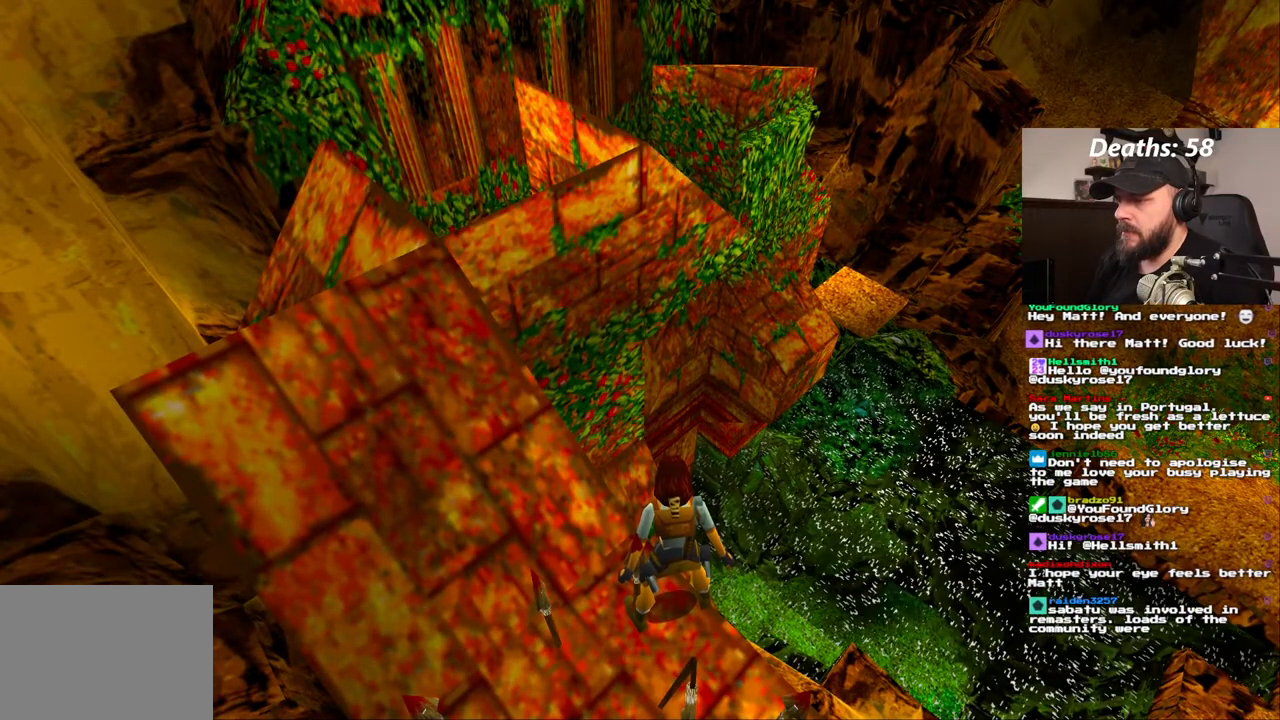
{"dt_ms": 500, "buttons": ["DPAD_RIGHT"], "left_stick": "center", "right_stick": "center", "events": [[333, "DPAD_RIGHT", "down"]]}
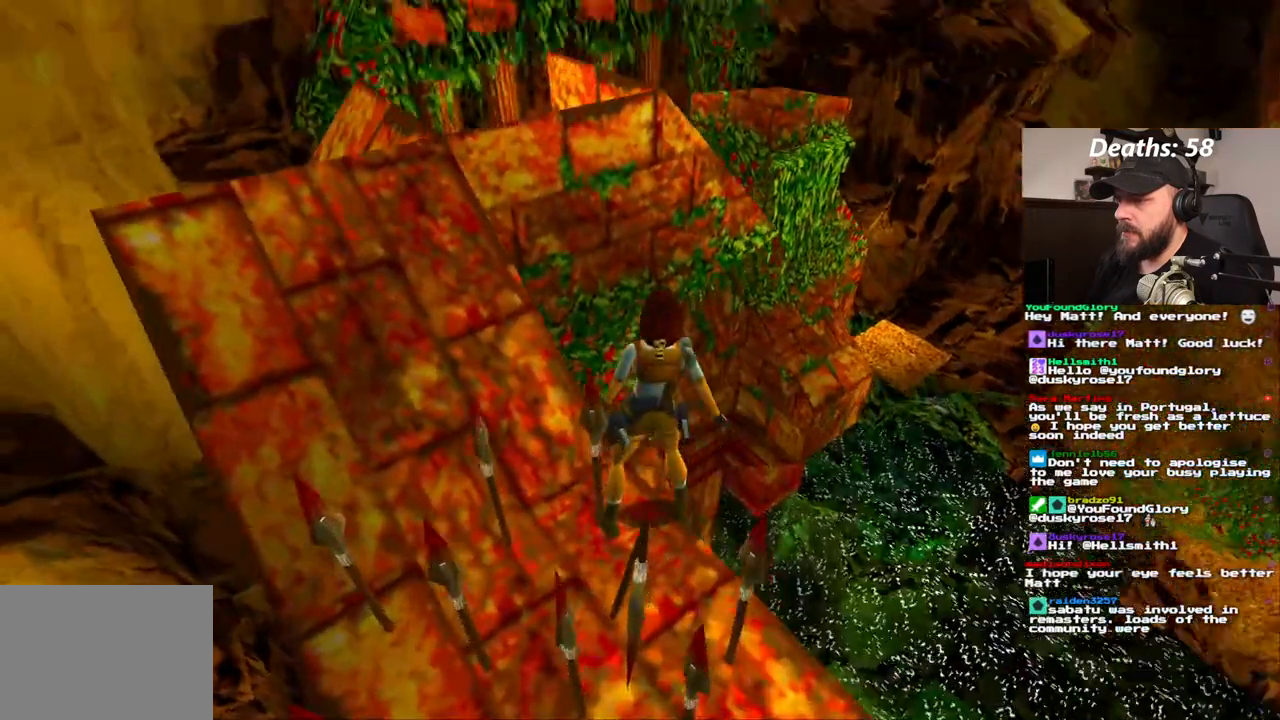
{"dt_ms": 500, "buttons": [], "left_stick": "center", "right_stick": "center", "events": [[467, "DPAD_RIGHT", "up"]]}
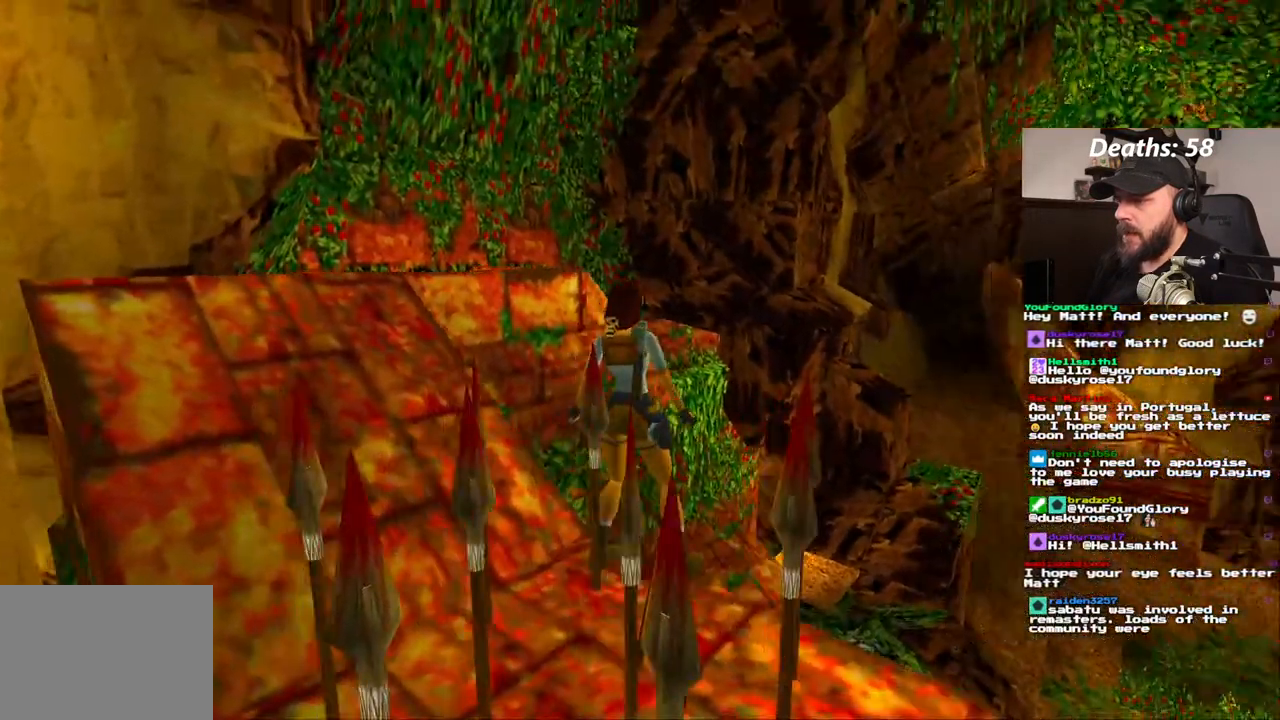
{"dt_ms": 500, "buttons": [], "left_stick": "center", "right_stick": "center", "events": []}
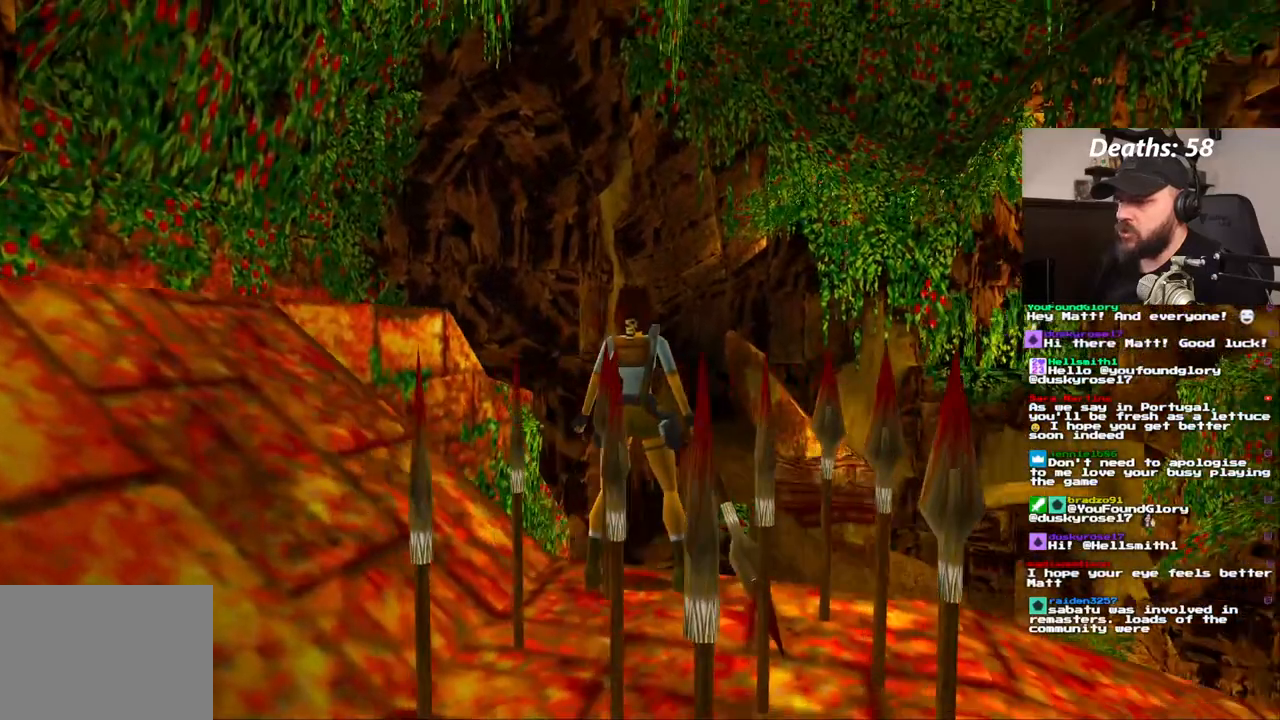
{"dt_ms": 500, "buttons": [], "left_stick": "center", "right_stick": "center", "events": [[33, "DPAD_RIGHT", "down"], [450, "DPAD_RIGHT", "up"]]}
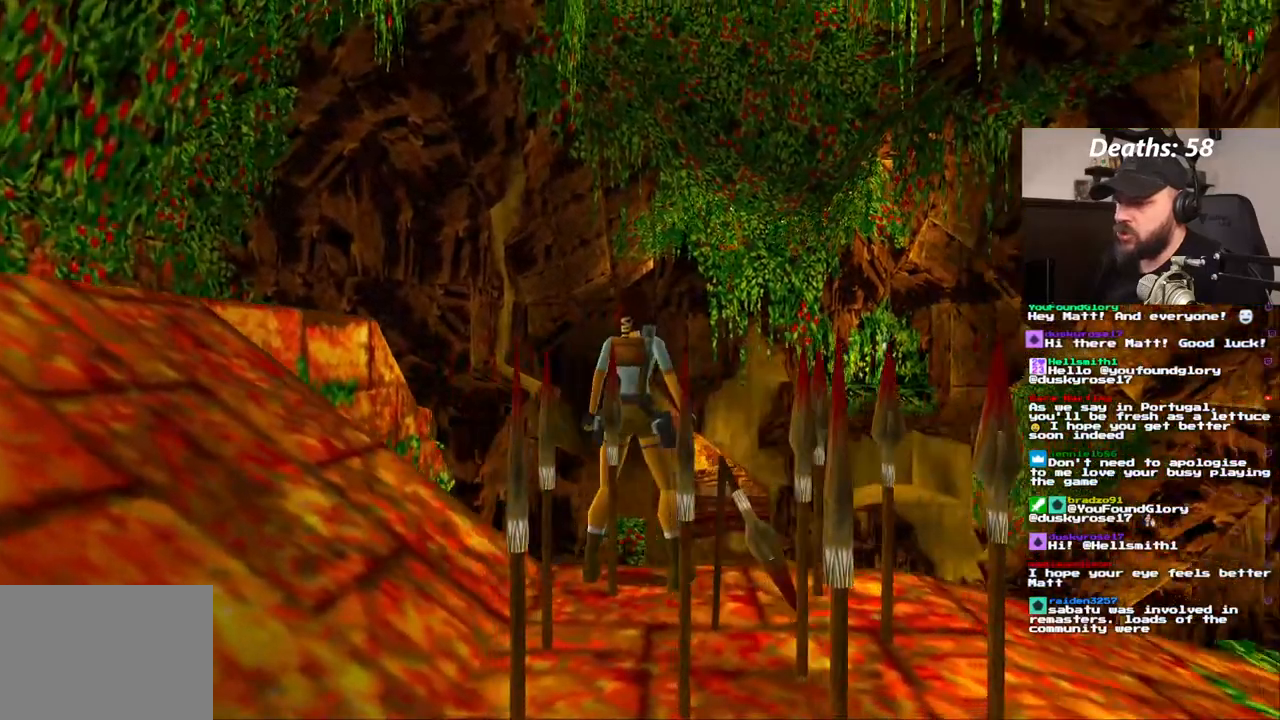
{"dt_ms": 500, "buttons": ["DPAD_LEFT"], "left_stick": "center", "right_stick": "center", "events": [[133, "DPAD_LEFT", "down"]]}